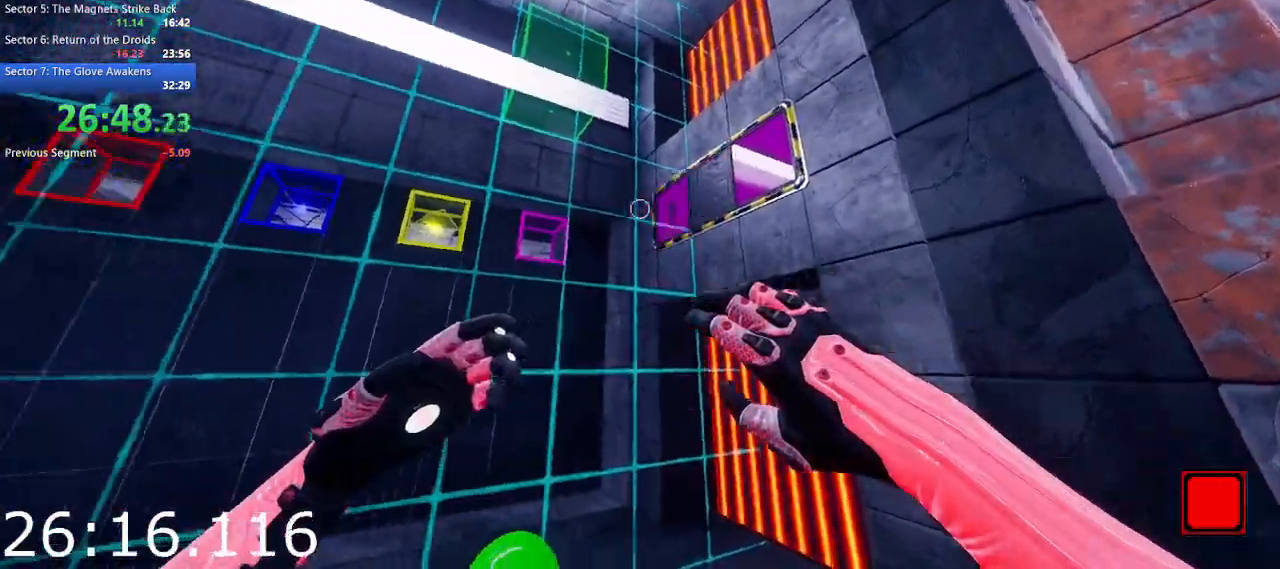
Gameplay with keyboard and mouse; each line is a JSON object with the keys and mouse buttons held at the frame after it. "events" lists presses ("down") and releases ("up") of "1", "2", "3", "4", "5", "a", "alt", "c", "ctrl", "d", "e", "escape", "f", "q", "r", "s", "shift", "space", "tab", "v", "w", "x", "z", "mouse_left", "mouse_middle", "mouse_right", "mouse_wheel_up" and "mouse_wheel_down" between this image and that frame as [ms after this image, input, new state], when the widget could be followed in between. "mouse_left", "mouse_middle", "mouse_right", "mouse_wheel_up", "mouse_wheel_down" = the "left", "middle", "right", "wheel_up", "wheel_down" buttons of the "mouse" list. No other keys are recorded. Not read: mouse_move.
{"keys": ["e"], "mouse": [], "events": [[500, "e", "down"]]}
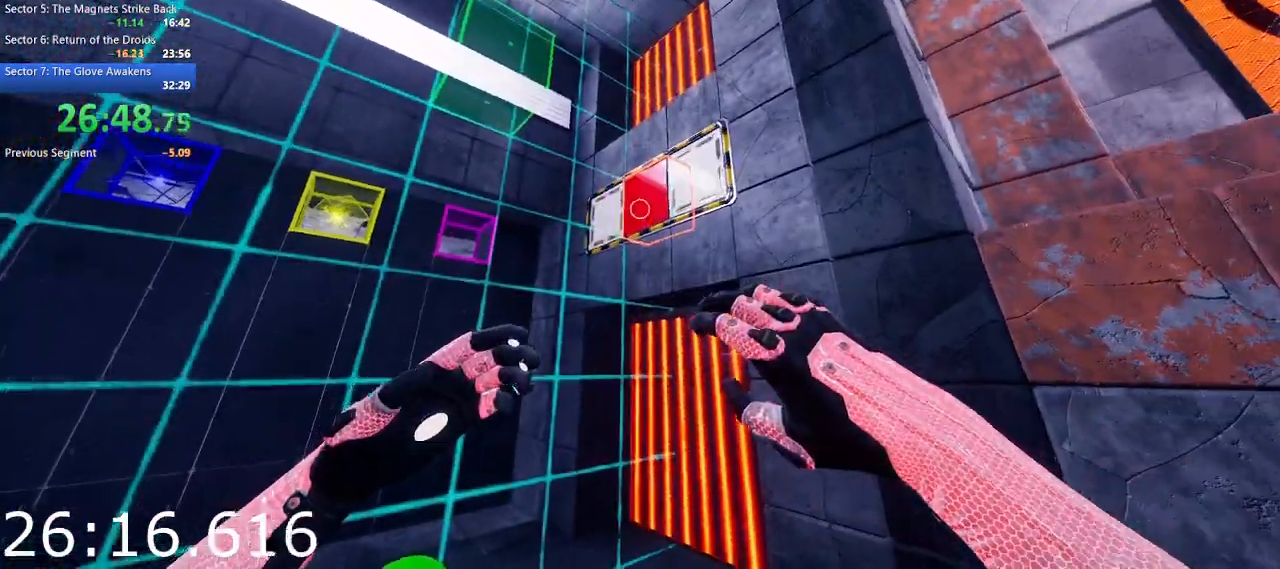
{"keys": [], "mouse": [], "events": [[100, "e", "up"]]}
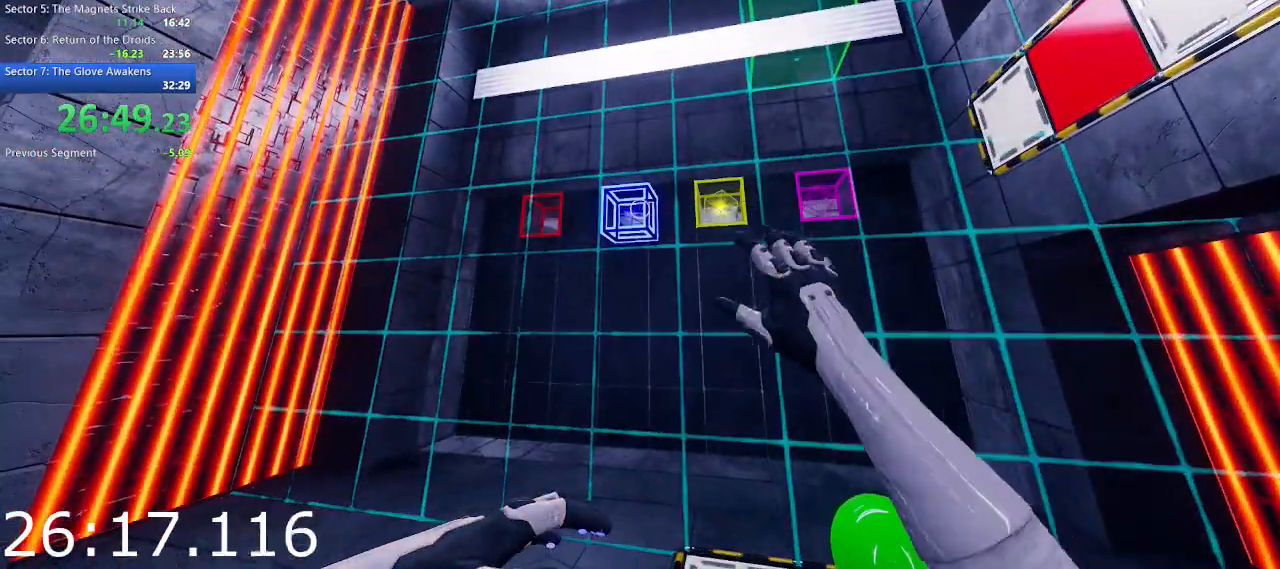
{"keys": [], "mouse": [], "events": [[17, "e", "down"], [100, "e", "up"], [200, "e", "down"], [300, "e", "up"], [333, "e", "down"], [483, "e", "up"]]}
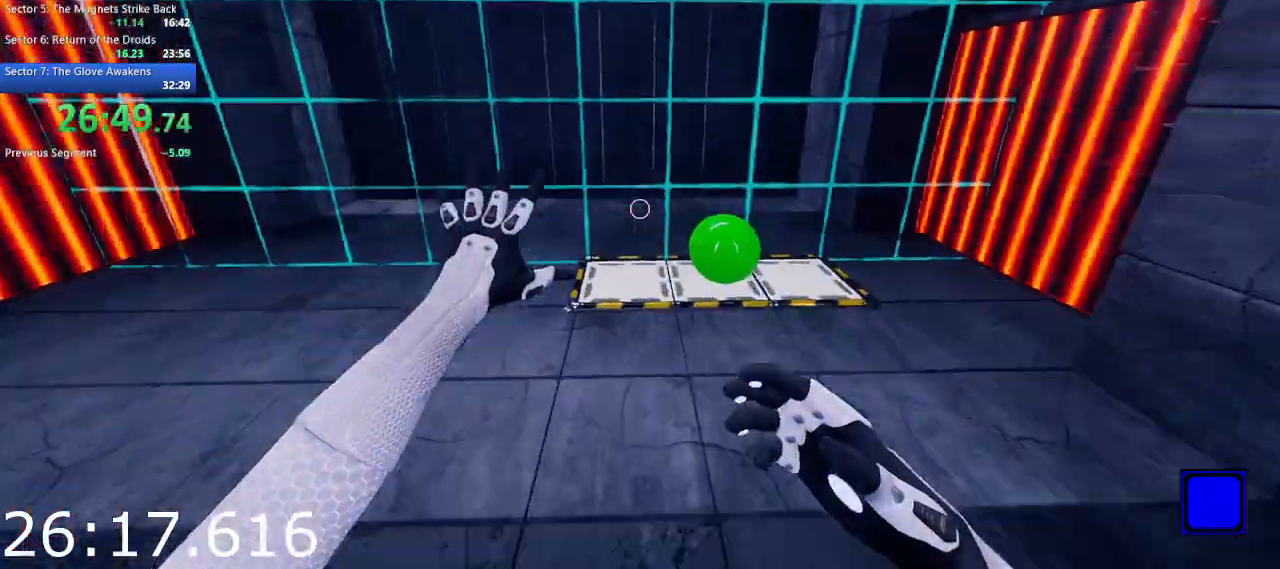
{"keys": [], "mouse": [], "events": []}
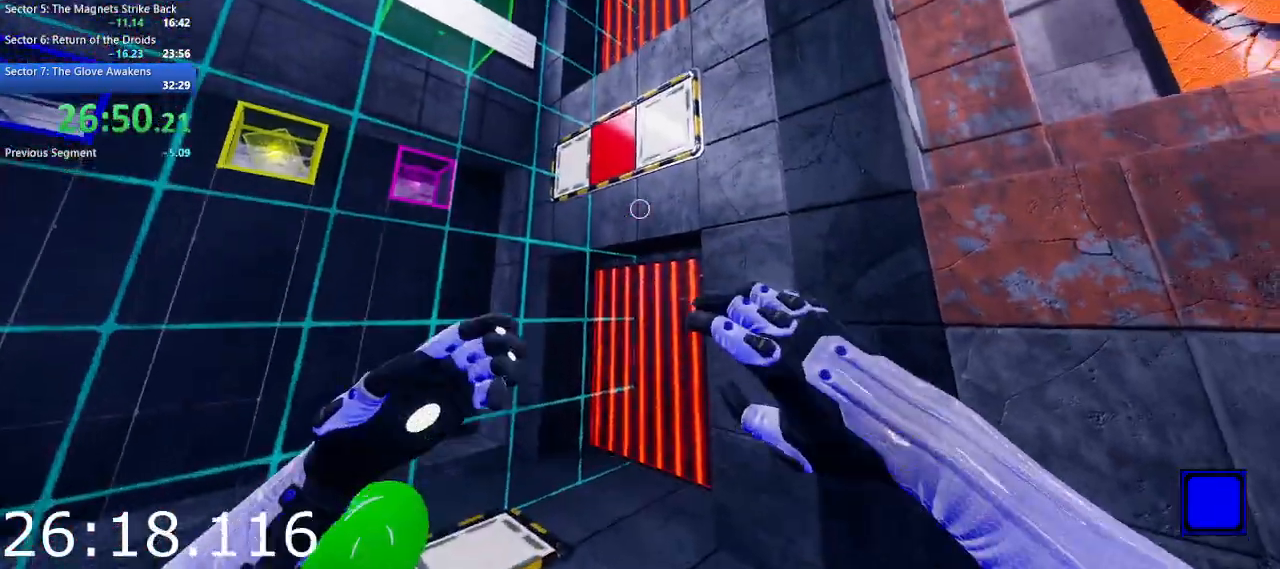
{"keys": [], "mouse": ["left"], "events": [[183, "mouse_left", "down"]]}
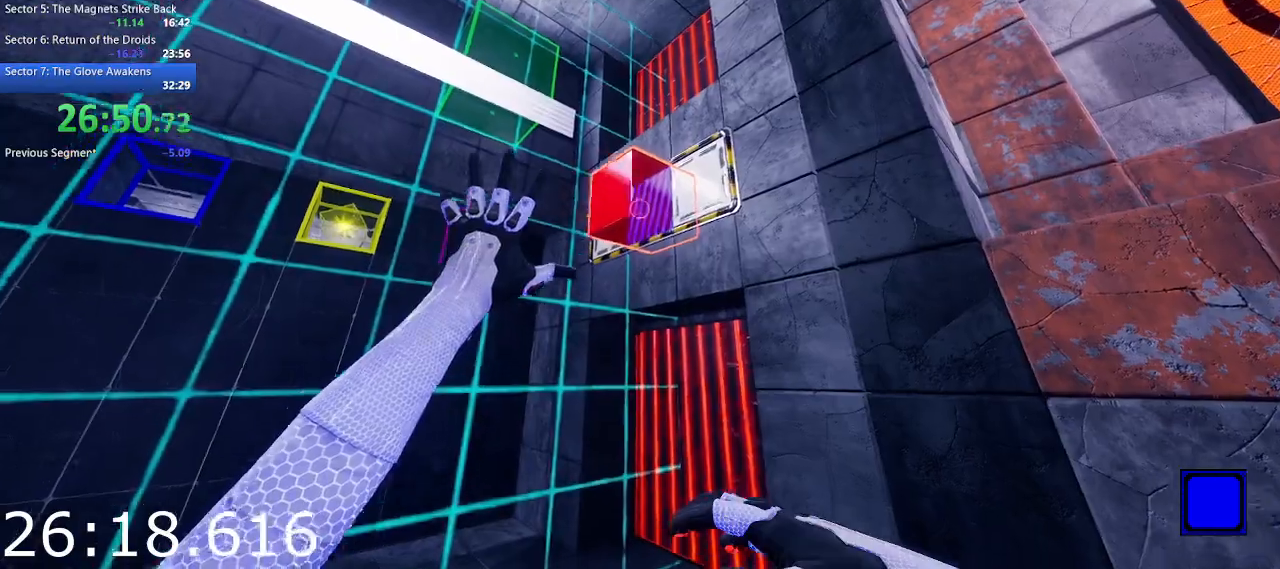
{"keys": [], "mouse": [], "events": [[433, "mouse_left", "up"]]}
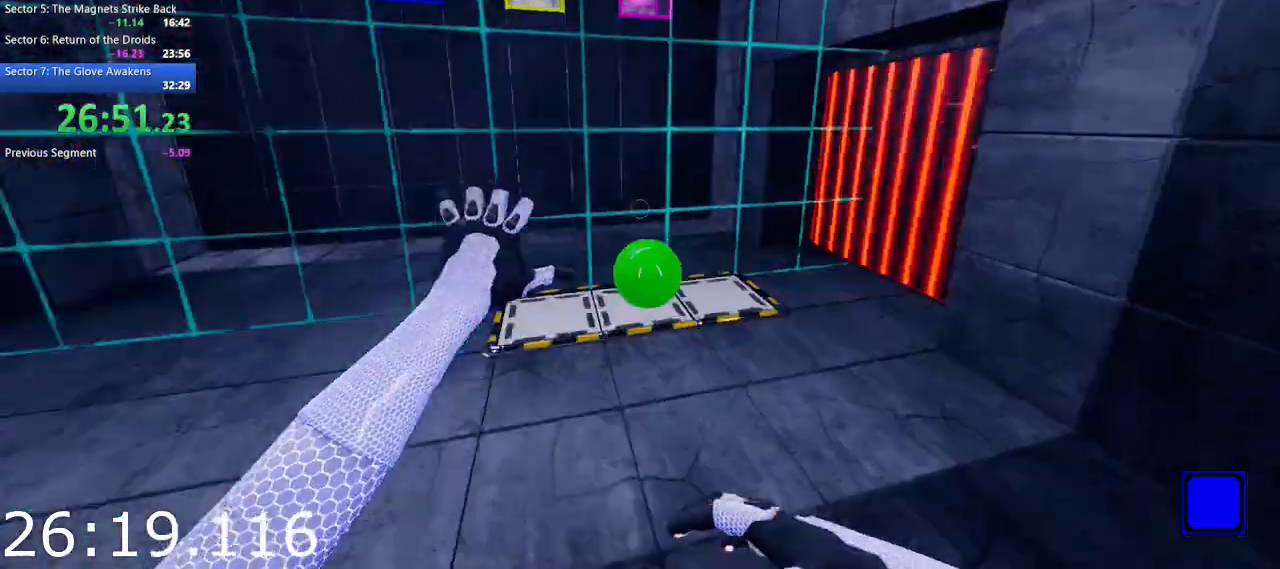
{"keys": ["e"], "mouse": [], "events": [[500, "e", "down"]]}
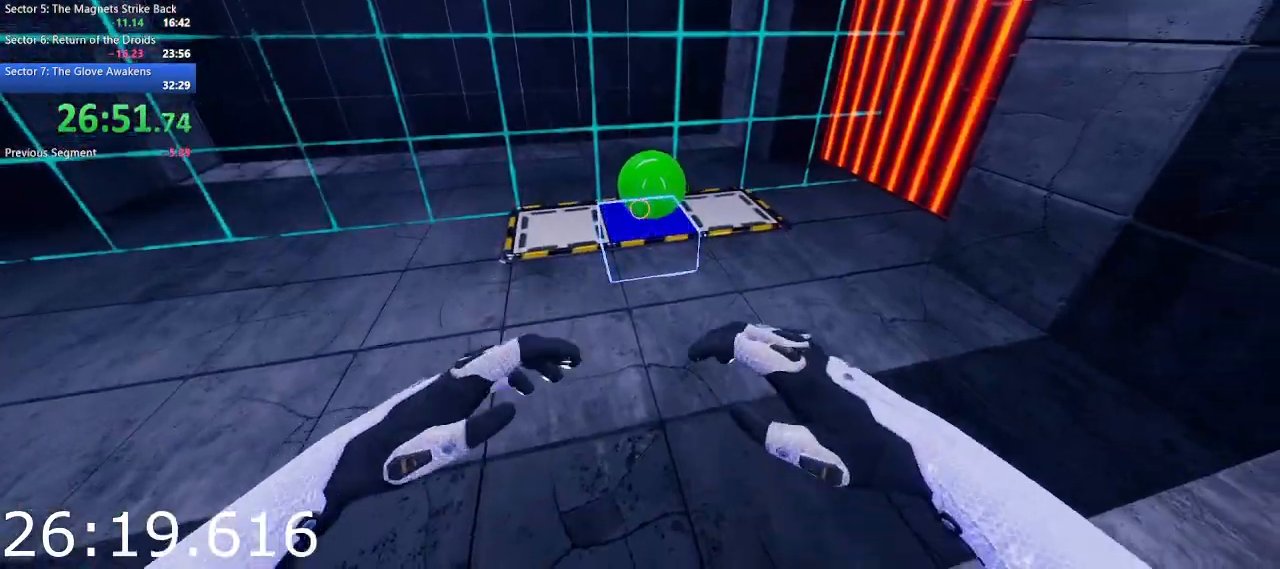
{"keys": [], "mouse": [], "events": [[83, "e", "up"]]}
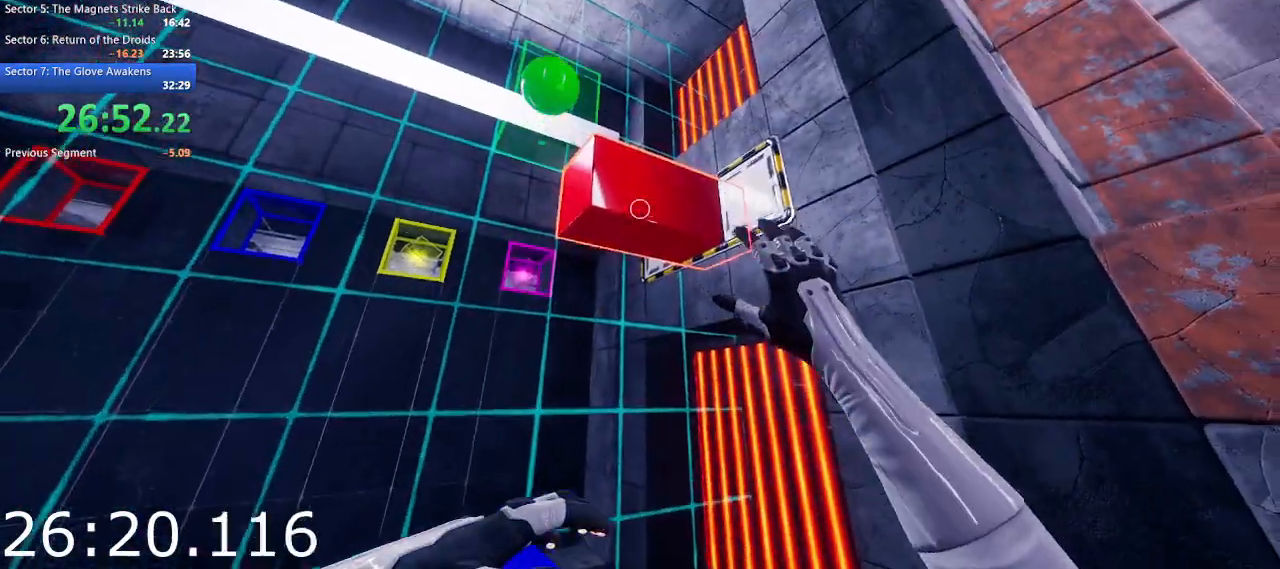
{"keys": ["d", "w"], "mouse": [], "events": [[67, "mouse_left", "down"], [200, "mouse_left", "up"], [300, "d", "down"], [383, "w", "down"]]}
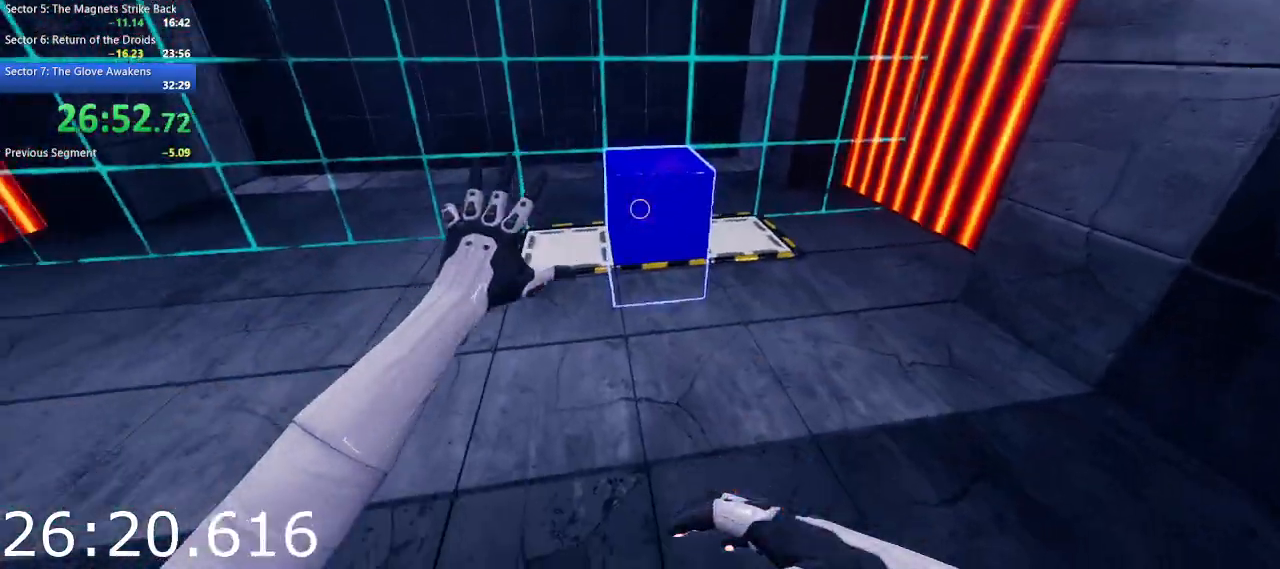
{"keys": ["d", "w"], "mouse": [], "events": [[217, "q", "down"], [400, "q", "up"]]}
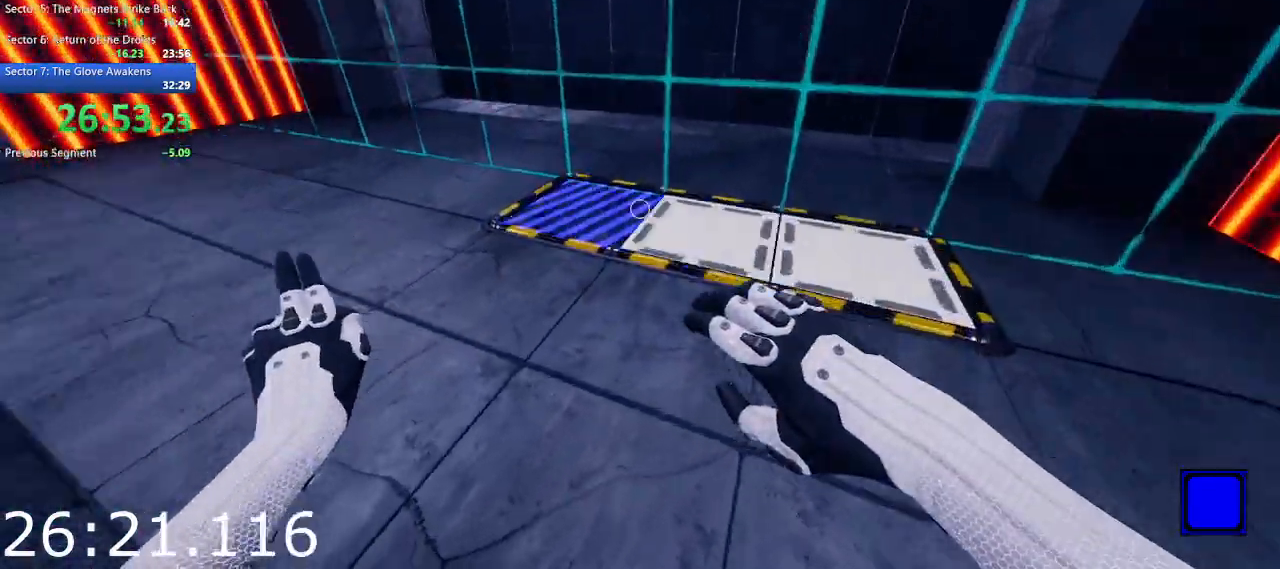
{"keys": ["e"], "mouse": [], "events": [[233, "d", "up"], [283, "w", "up"], [367, "e", "down"]]}
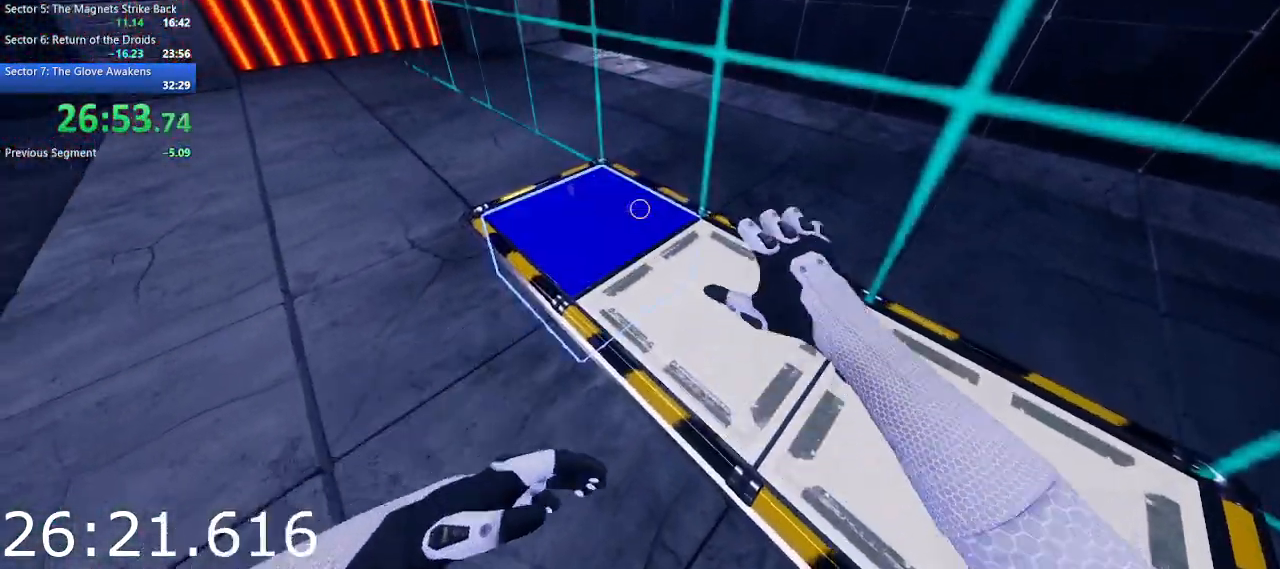
{"keys": ["w"], "mouse": [], "events": [[17, "e", "up"], [100, "w", "down"], [383, "w", "up"], [433, "w", "down"]]}
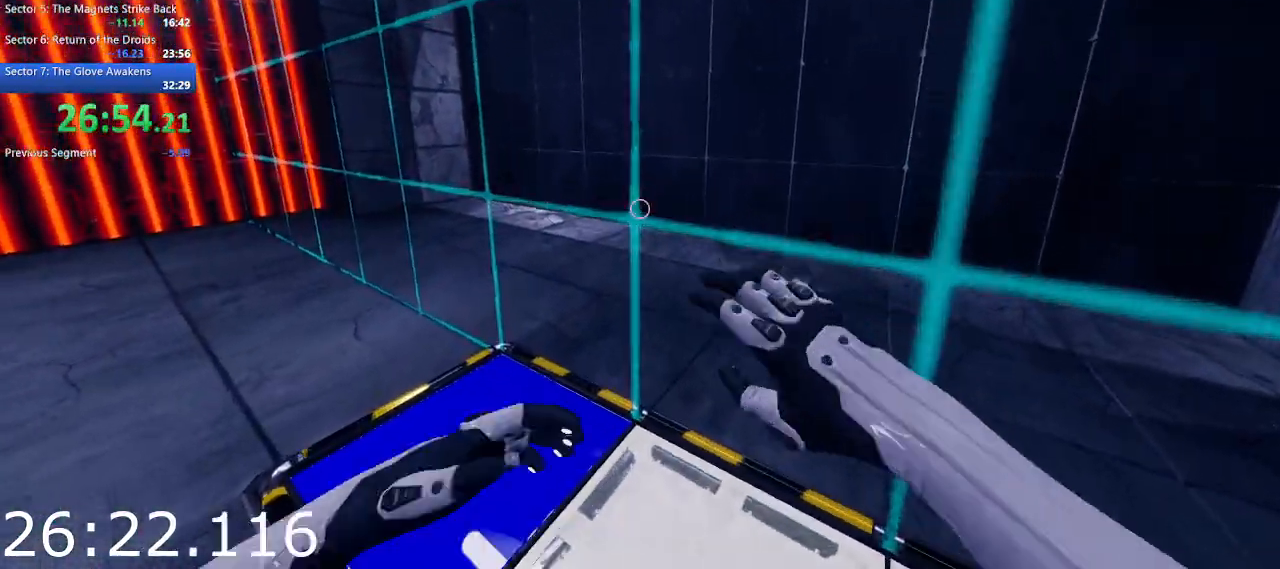
{"keys": ["d"], "mouse": [], "events": [[67, "w", "up"], [167, "w", "down"], [300, "w", "up"], [400, "d", "down"]]}
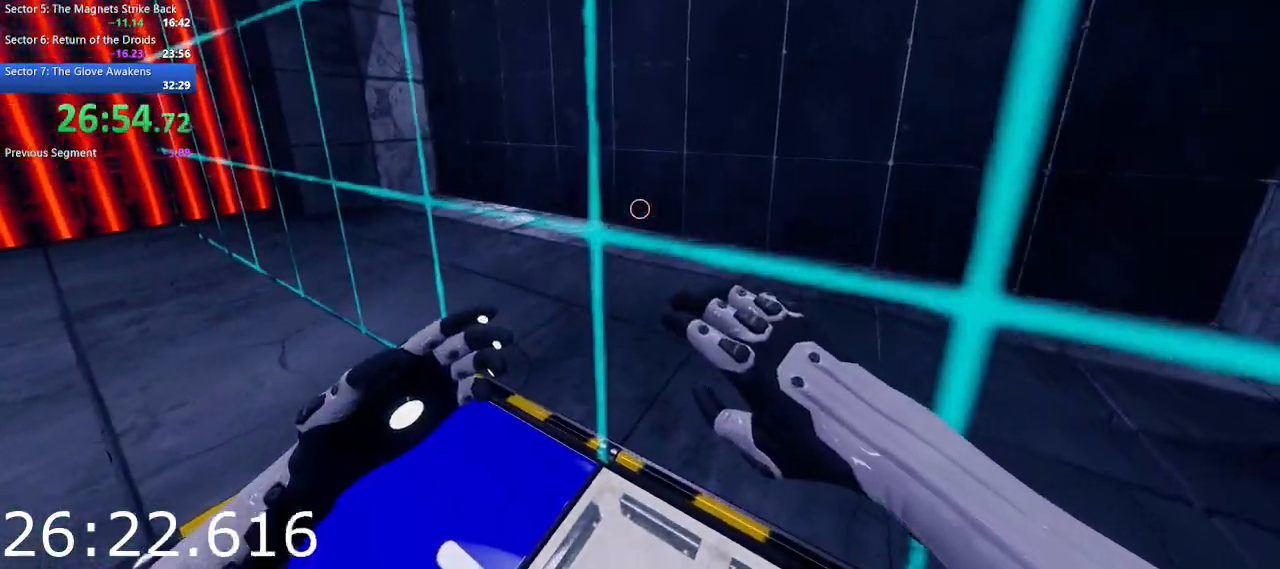
{"keys": [], "mouse": [], "events": [[50, "d", "up"], [50, "w", "down"], [183, "w", "up"], [333, "s", "down"], [417, "s", "up"]]}
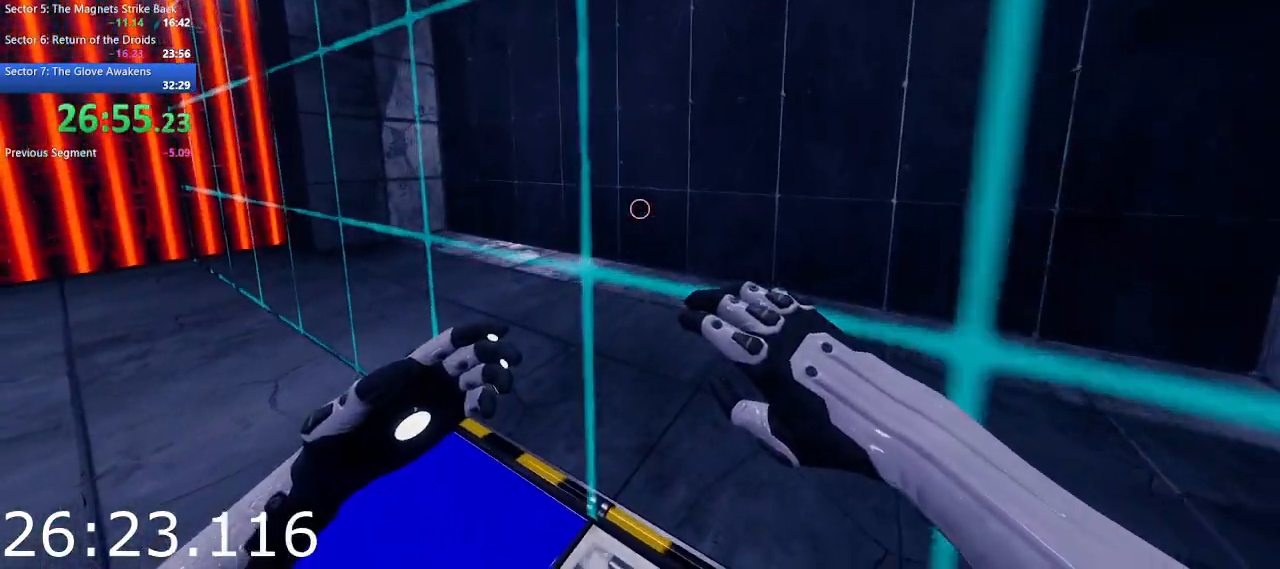
{"keys": [], "mouse": [], "events": [[67, "a", "down"], [150, "a", "up"], [333, "s", "down"], [383, "s", "up"]]}
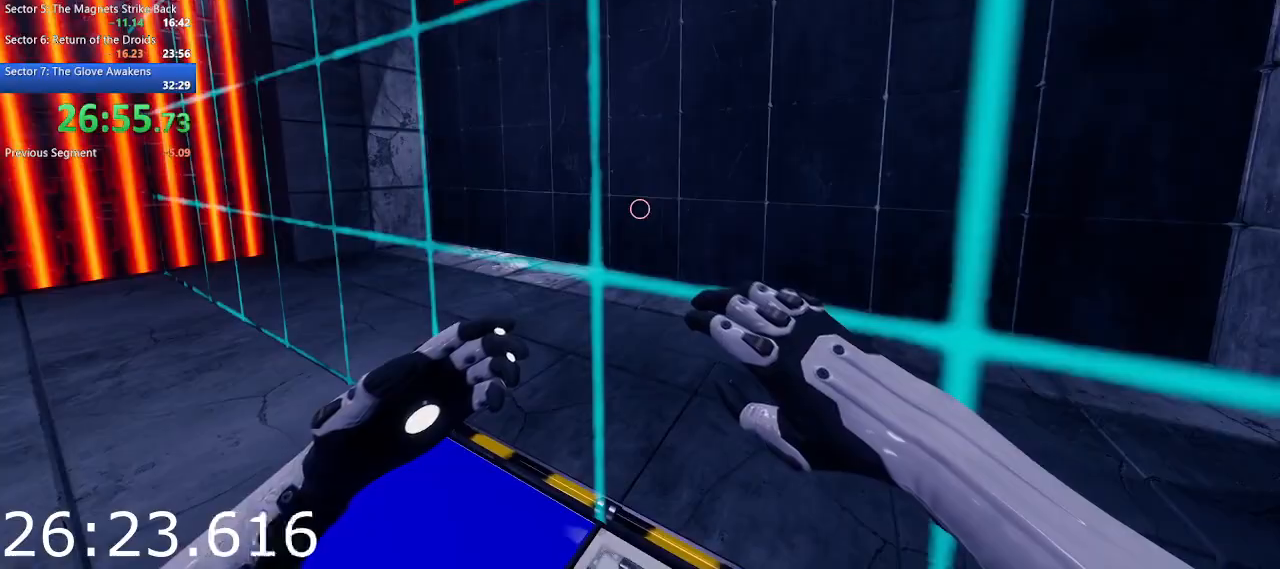
{"keys": [], "mouse": [], "events": [[167, "a", "down"], [267, "a", "up"]]}
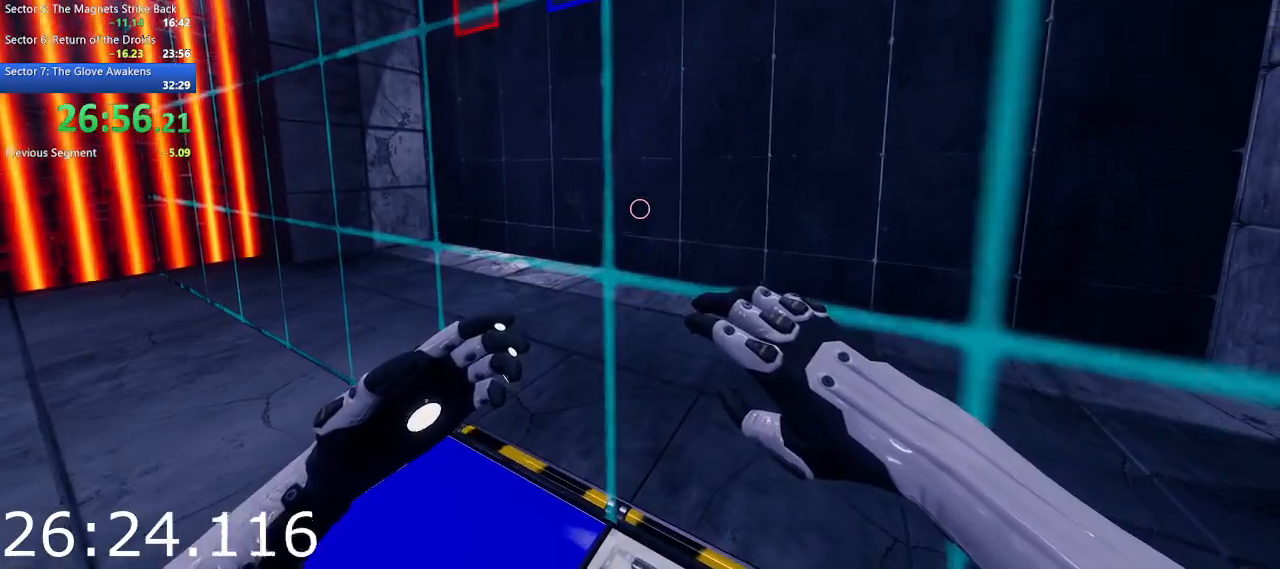
{"keys": [], "mouse": [], "events": []}
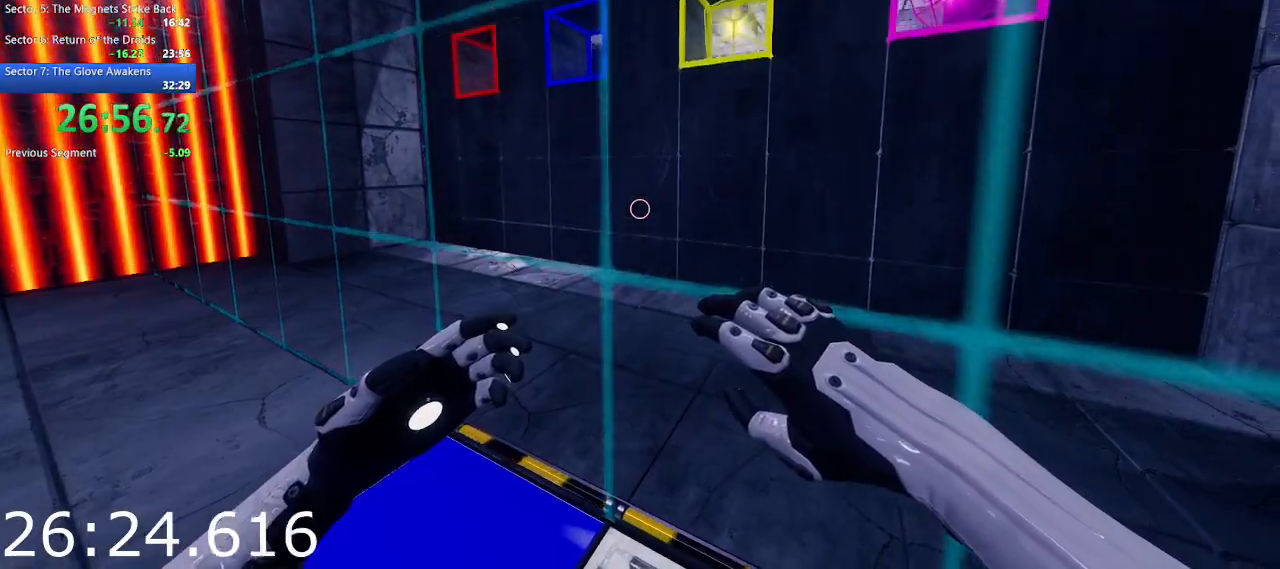
{"keys": ["w"], "mouse": [], "events": [[383, "w", "down"]]}
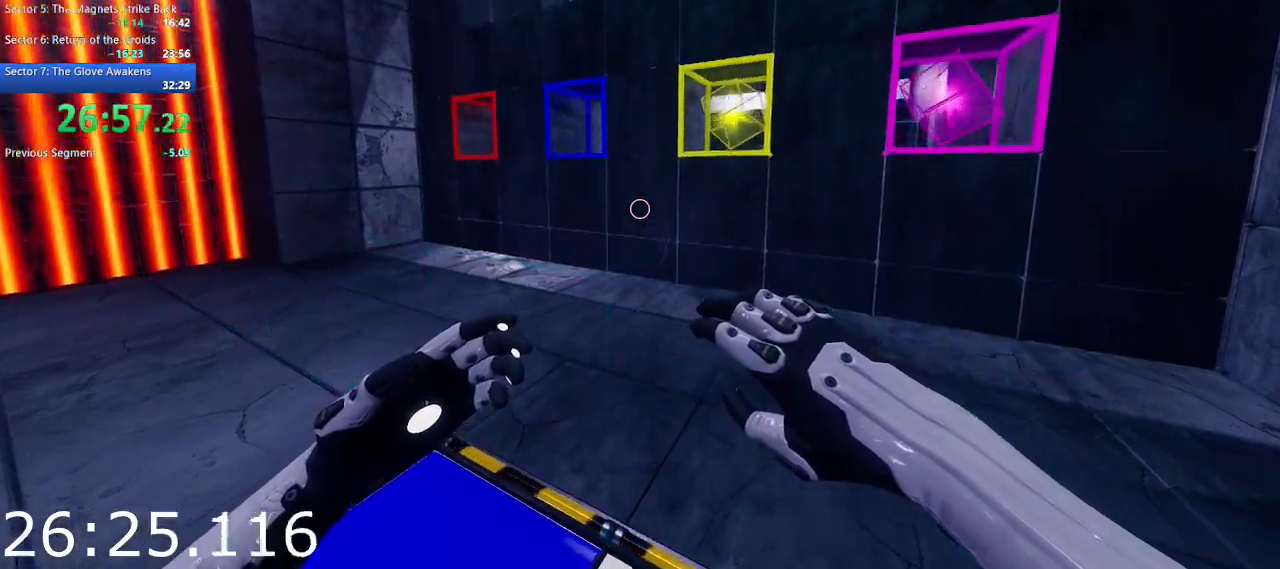
{"keys": ["w"], "mouse": [], "events": []}
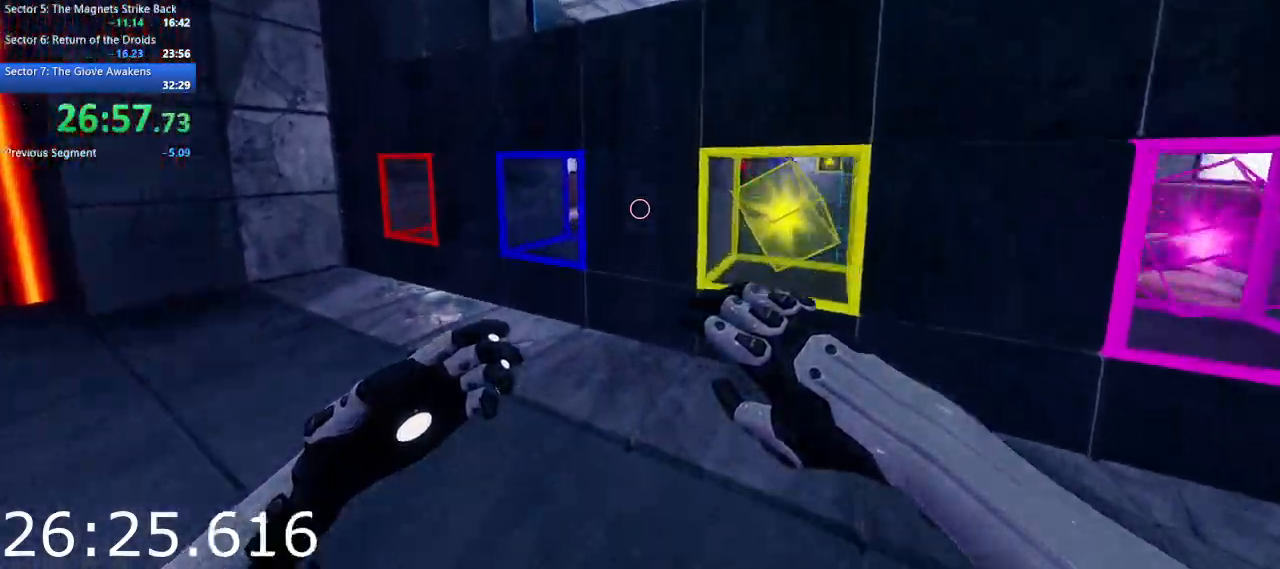
{"keys": ["space", "w"], "mouse": [], "events": [[367, "space", "down"]]}
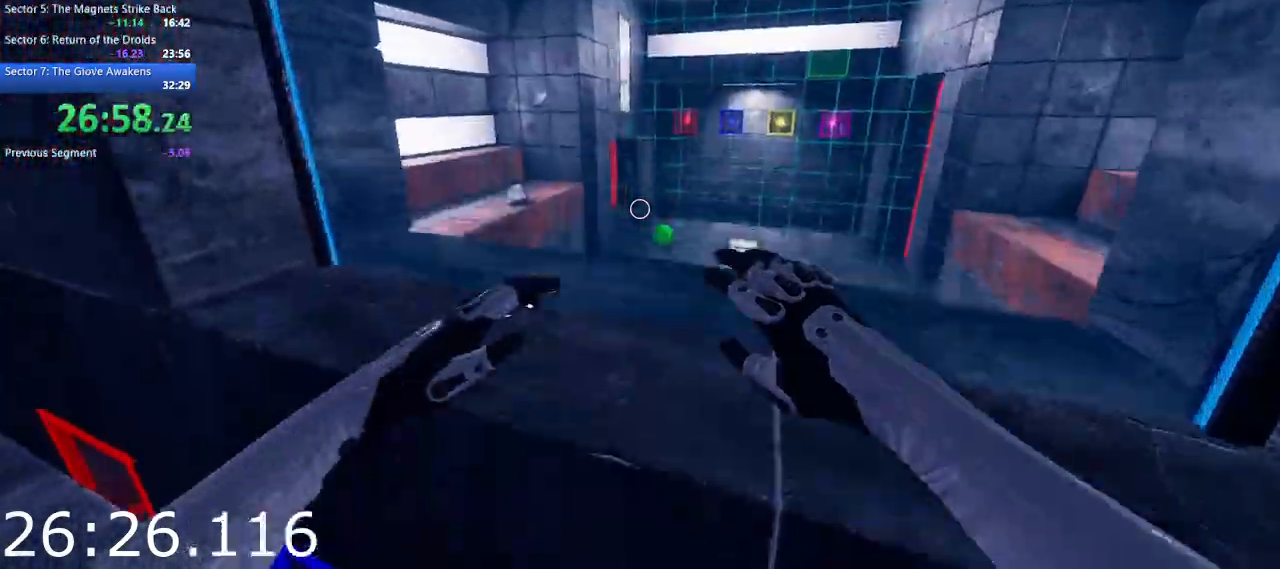
{"keys": ["d", "w"], "mouse": [], "events": [[17, "space", "up"], [150, "d", "down"]]}
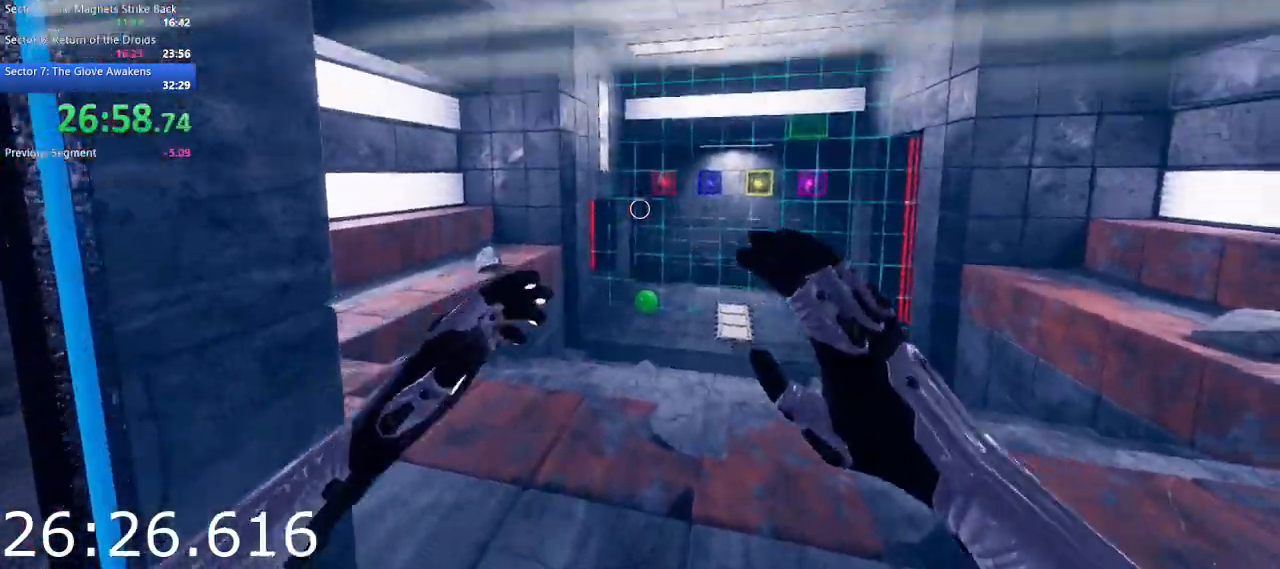
{"keys": ["w"], "mouse": [], "events": [[500, "d", "up"]]}
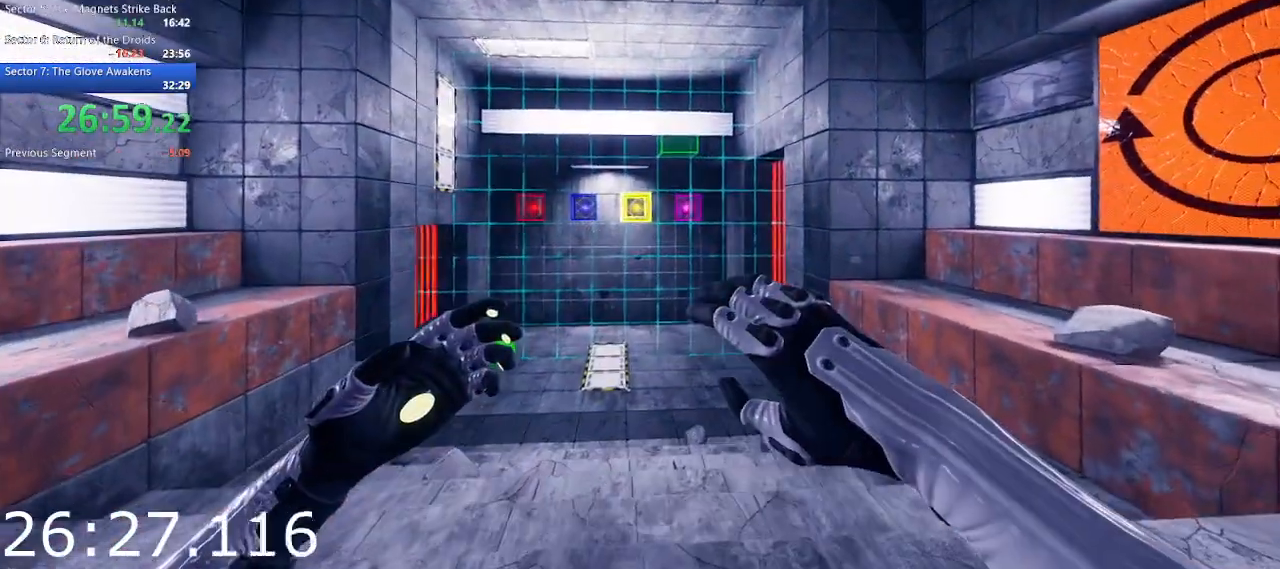
{"keys": ["d", "w"], "mouse": [], "events": [[133, "e", "down"], [283, "e", "up"], [417, "d", "down"]]}
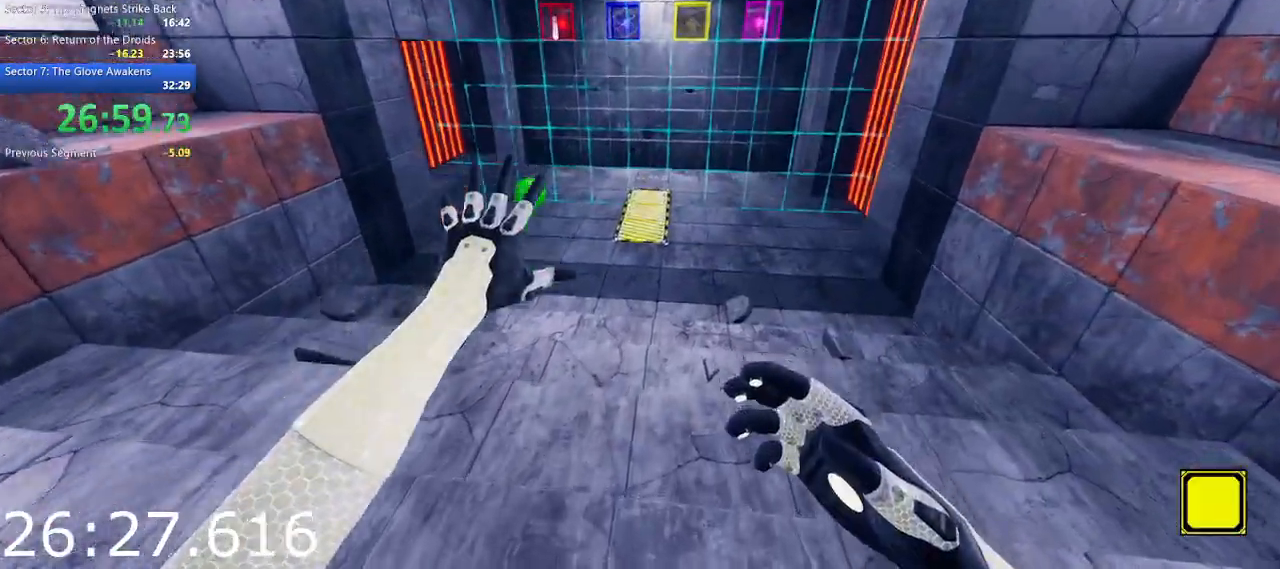
{"keys": ["w"], "mouse": [], "events": [[100, "d", "up"], [250, "e", "down"], [250, "w", "up"], [333, "e", "up"], [433, "w", "down"]]}
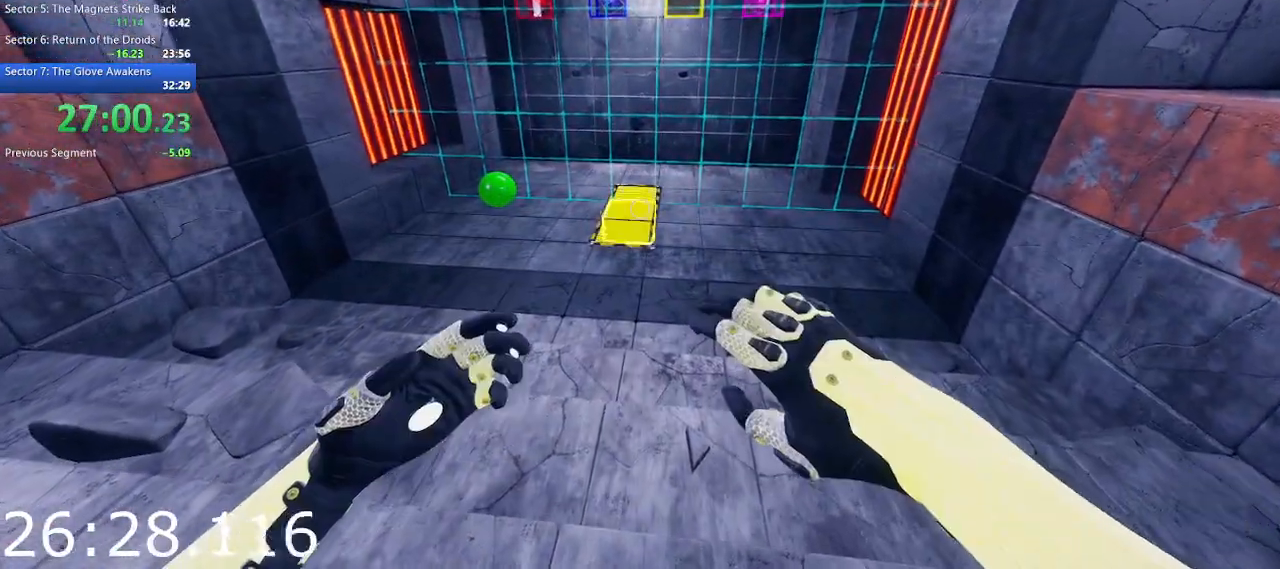
{"keys": [], "mouse": [], "events": [[33, "e", "down"], [167, "e", "up"], [167, "w", "up"], [300, "a", "down"], [500, "a", "up"]]}
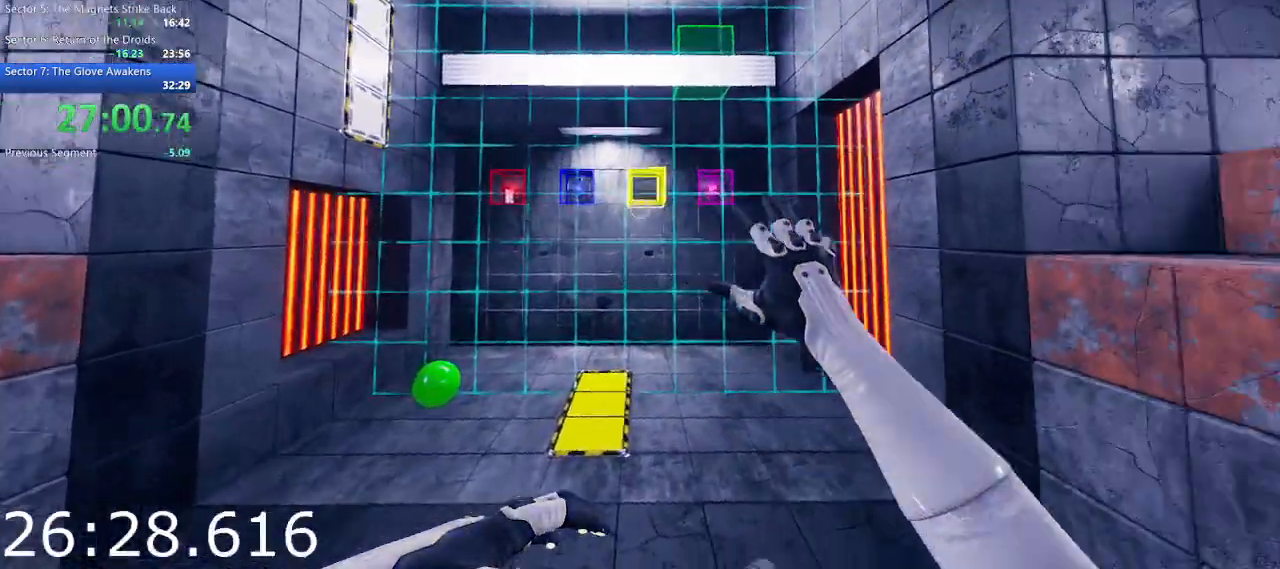
{"keys": [], "mouse": [], "events": [[283, "e", "down"], [367, "e", "up"]]}
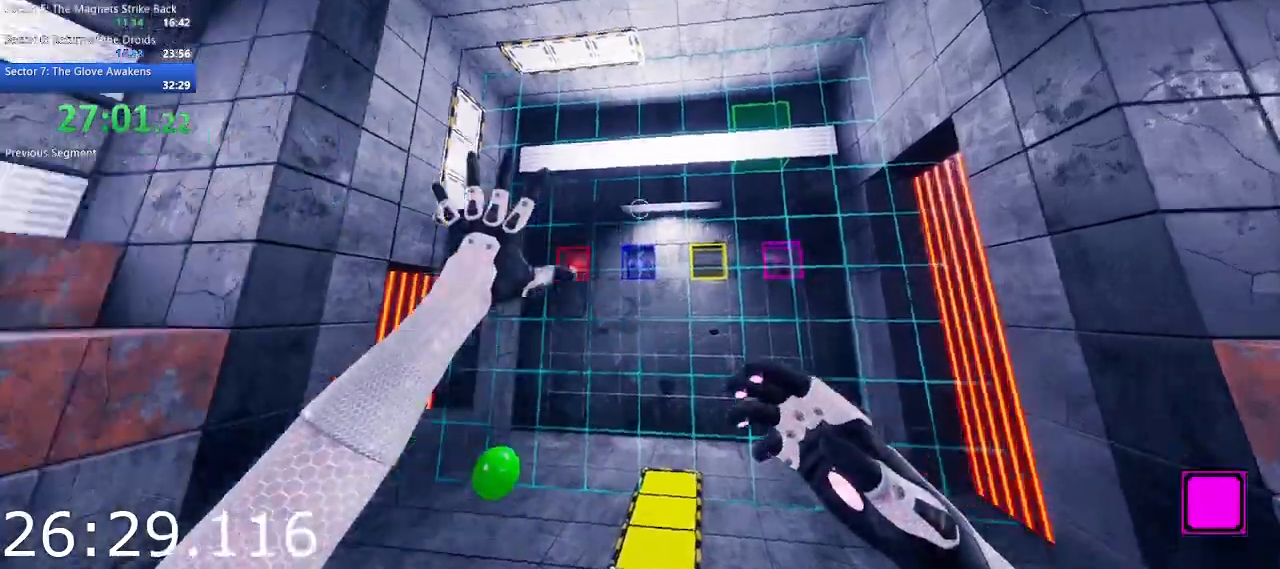
{"keys": ["e"], "mouse": [], "events": [[17, "d", "down"], [150, "w", "down"], [333, "d", "up"], [333, "w", "up"], [483, "e", "down"]]}
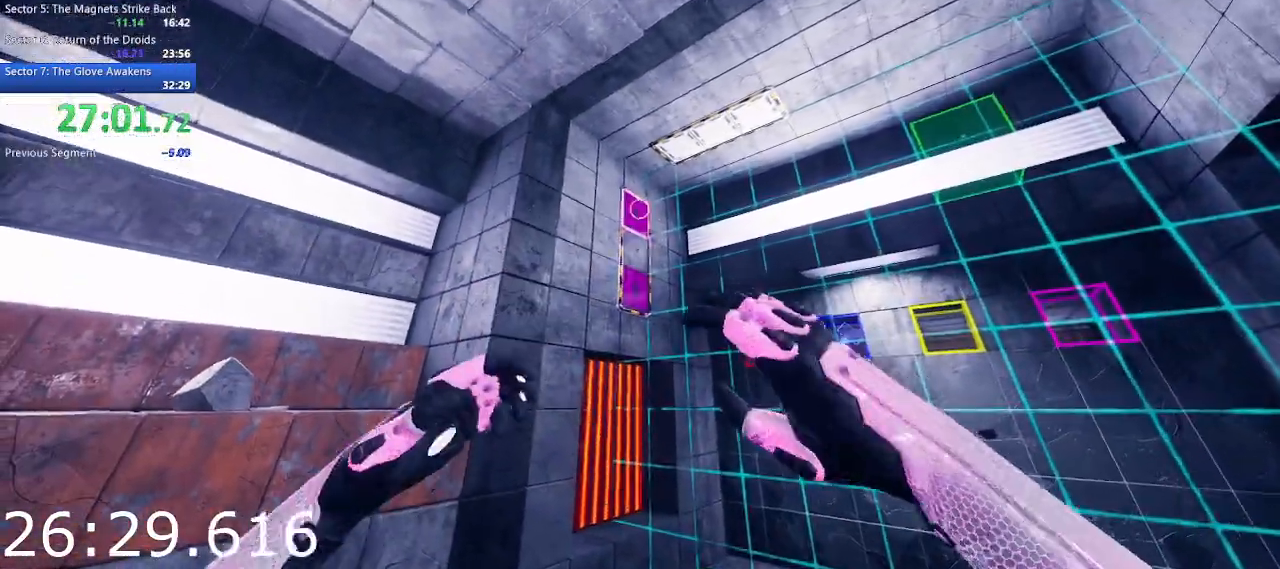
{"keys": [], "mouse": ["left"], "events": [[117, "e", "up"], [217, "s", "down"], [267, "s", "up"], [400, "mouse_left", "down"]]}
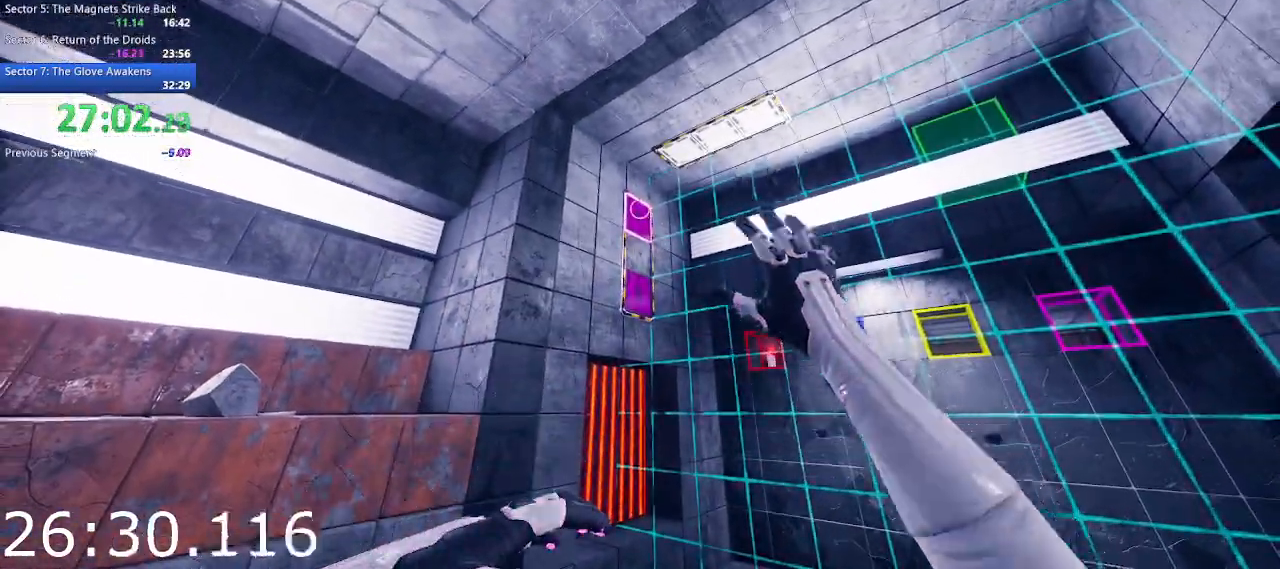
{"keys": ["d", "w"], "mouse": ["left"], "events": [[83, "d", "down"], [317, "w", "down"]]}
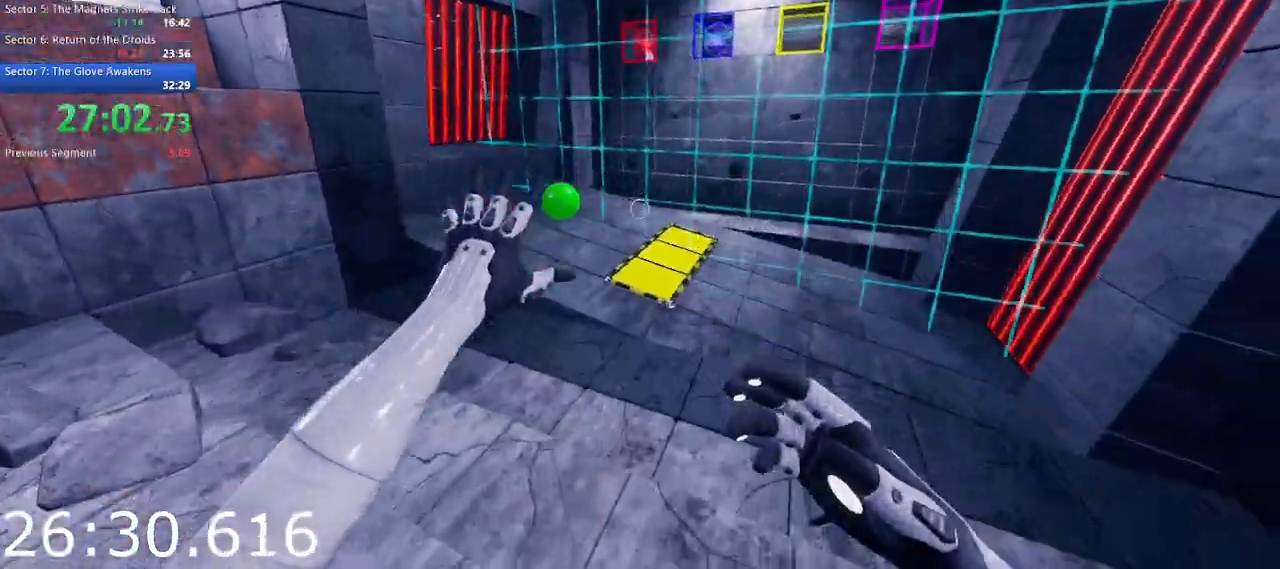
{"keys": ["a"], "mouse": [], "events": [[17, "d", "up"], [17, "w", "up"], [250, "a", "down"], [283, "w", "down"], [433, "mouse_left", "up"], [483, "w", "up"]]}
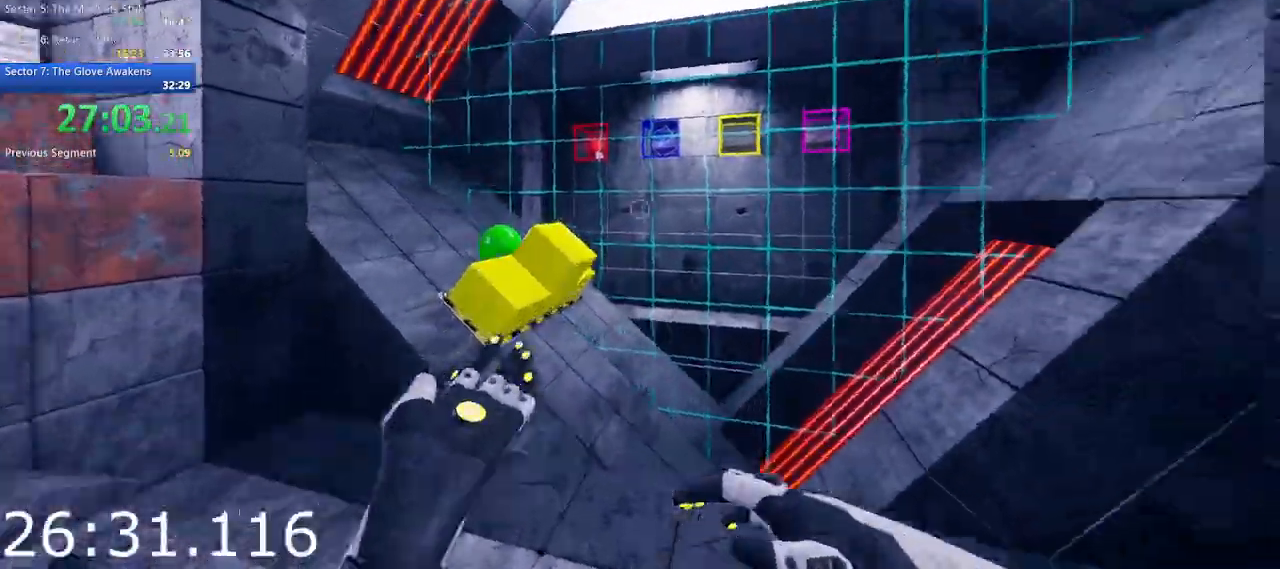
{"keys": ["a", "s"], "mouse": [], "events": [[33, "s", "down"], [117, "a", "up"], [267, "d", "down"], [400, "d", "up"], [450, "a", "down"]]}